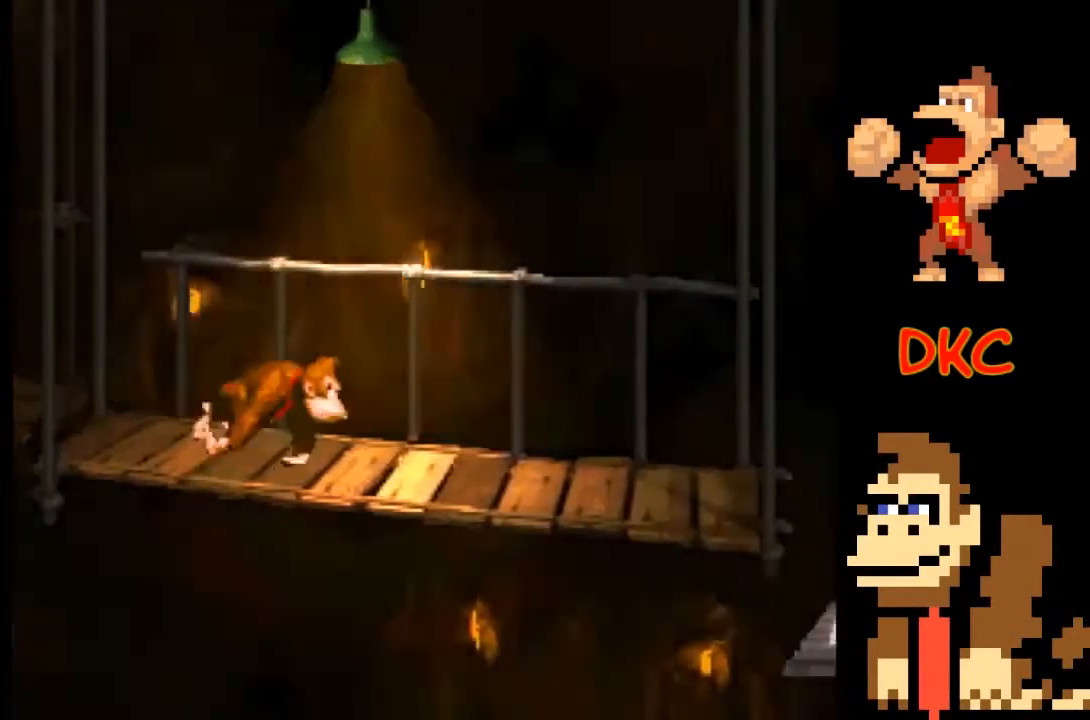
Gameplay with a controller (Xbox layout); each line is a JSON object with the inputs held at the frame after it. "events" lists button and stick changes between this image and that frame as [ms after this image, input, new state], when the widget could be followed in between. Not read: L3 R3.
{"buttons": ["X"], "left_stick": "right", "right_stick": "center", "events": []}
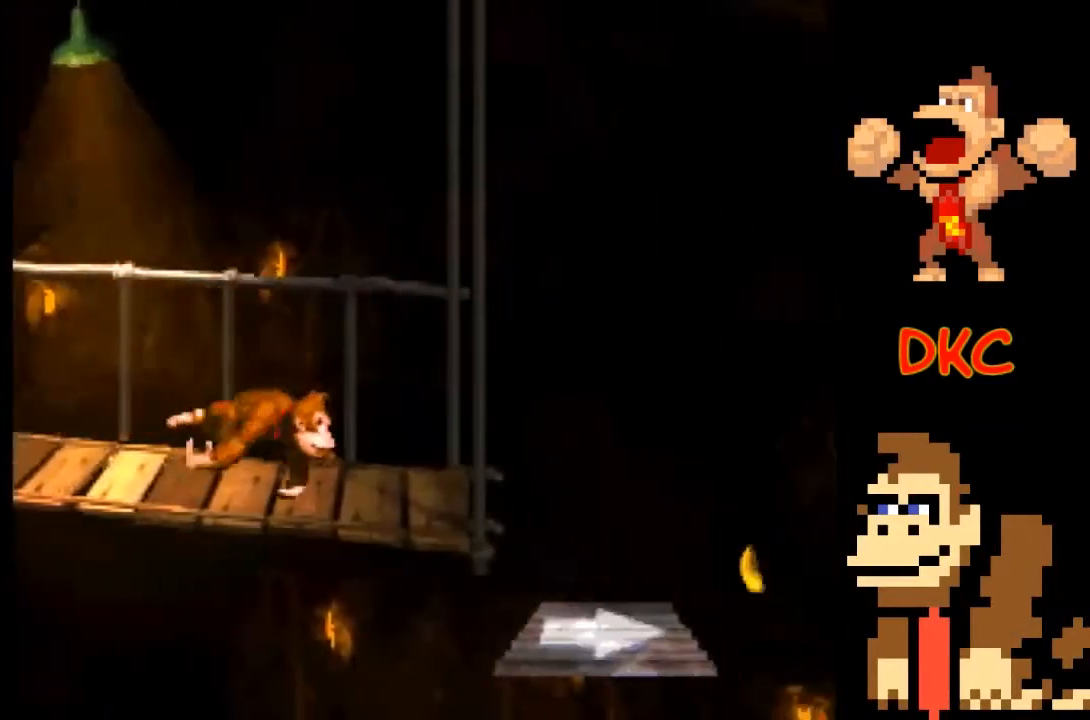
{"buttons": ["X"], "left_stick": "right", "right_stick": "center", "events": []}
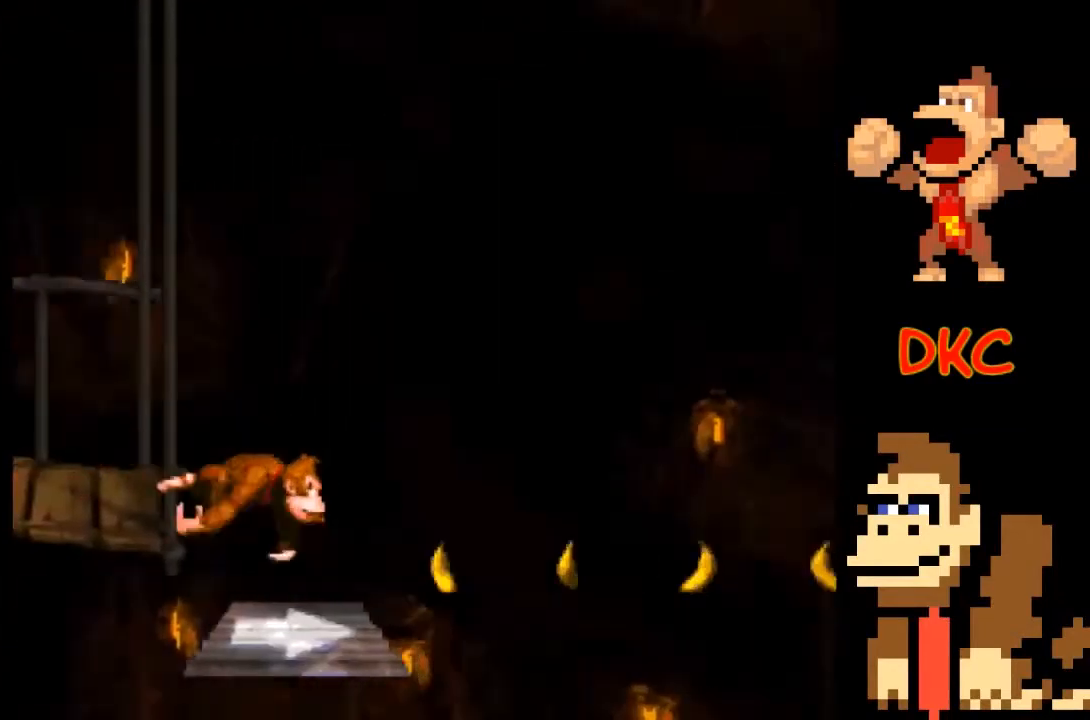
{"buttons": ["X"], "left_stick": "center", "right_stick": "center", "events": [[33, "left_stick", "center"]]}
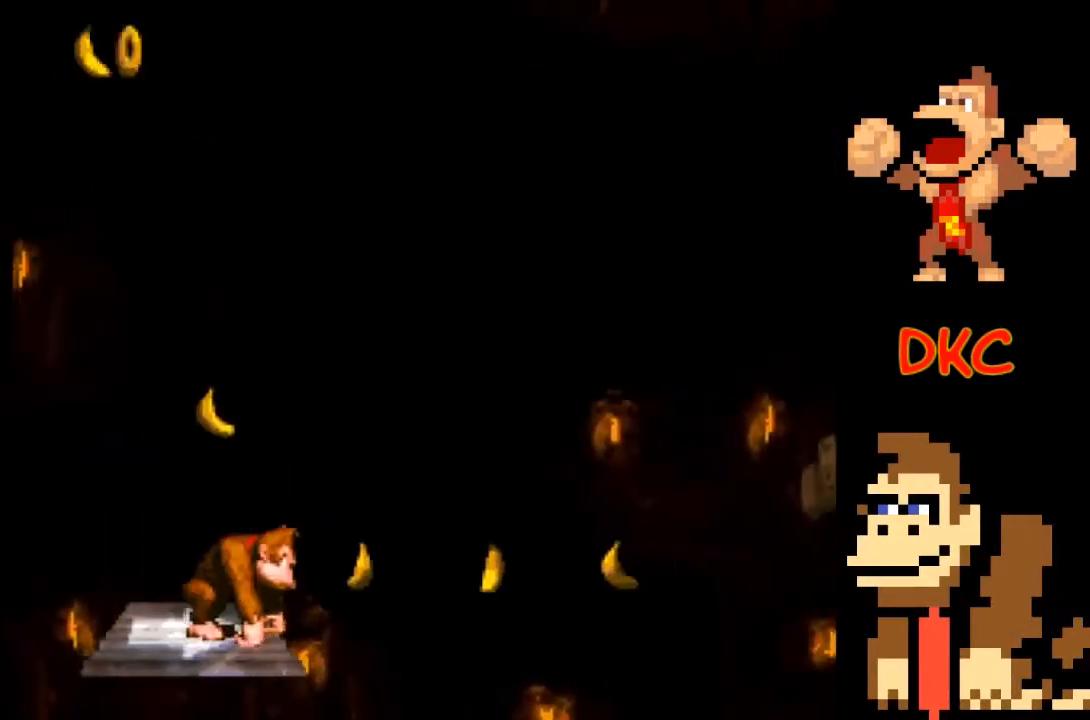
{"buttons": ["X"], "left_stick": "center", "right_stick": "center", "events": []}
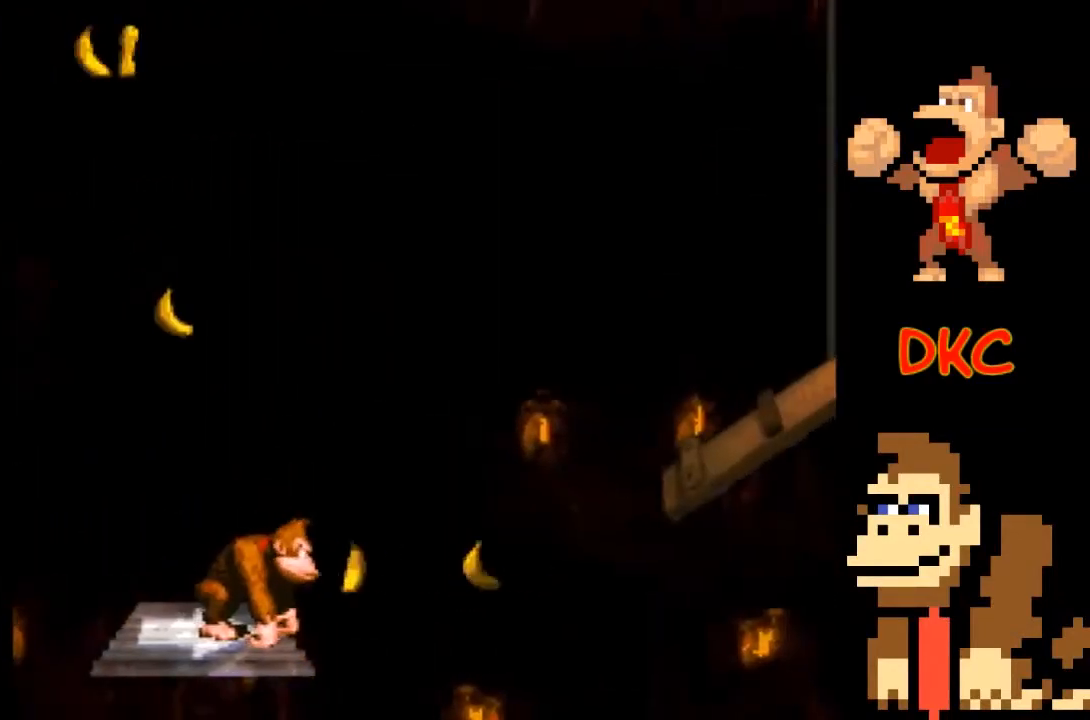
{"buttons": ["X"], "left_stick": "center", "right_stick": "center", "events": []}
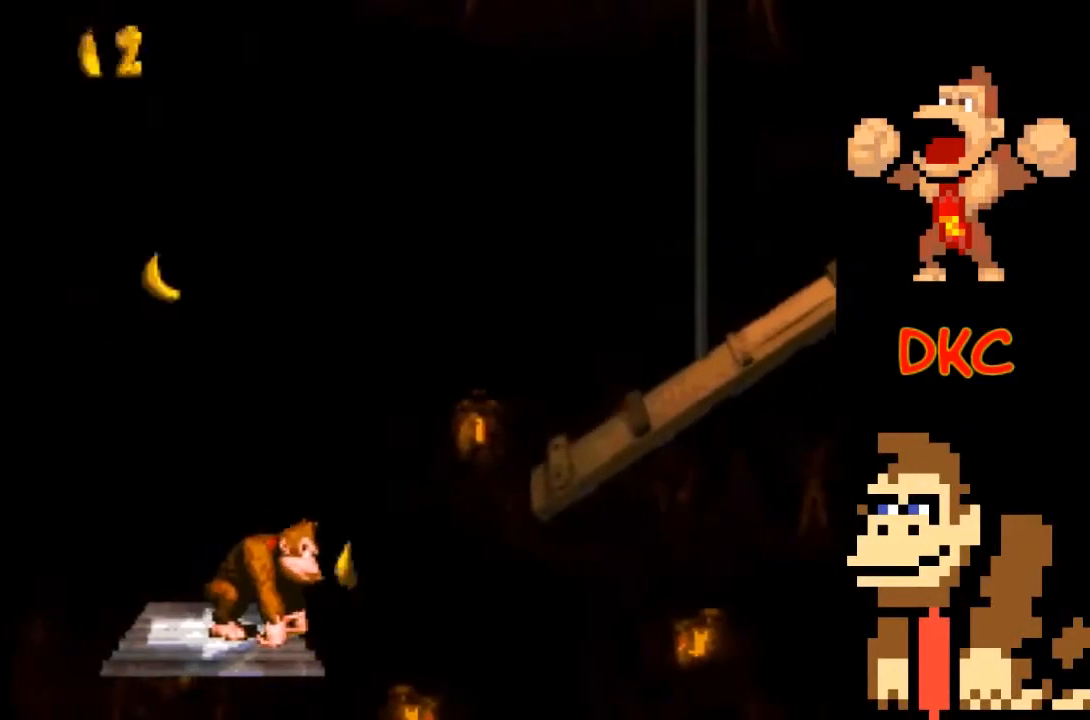
{"buttons": ["A", "X"], "left_stick": "right", "right_stick": "center", "events": [[133, "left_stick", "right"], [167, "A", "down"]]}
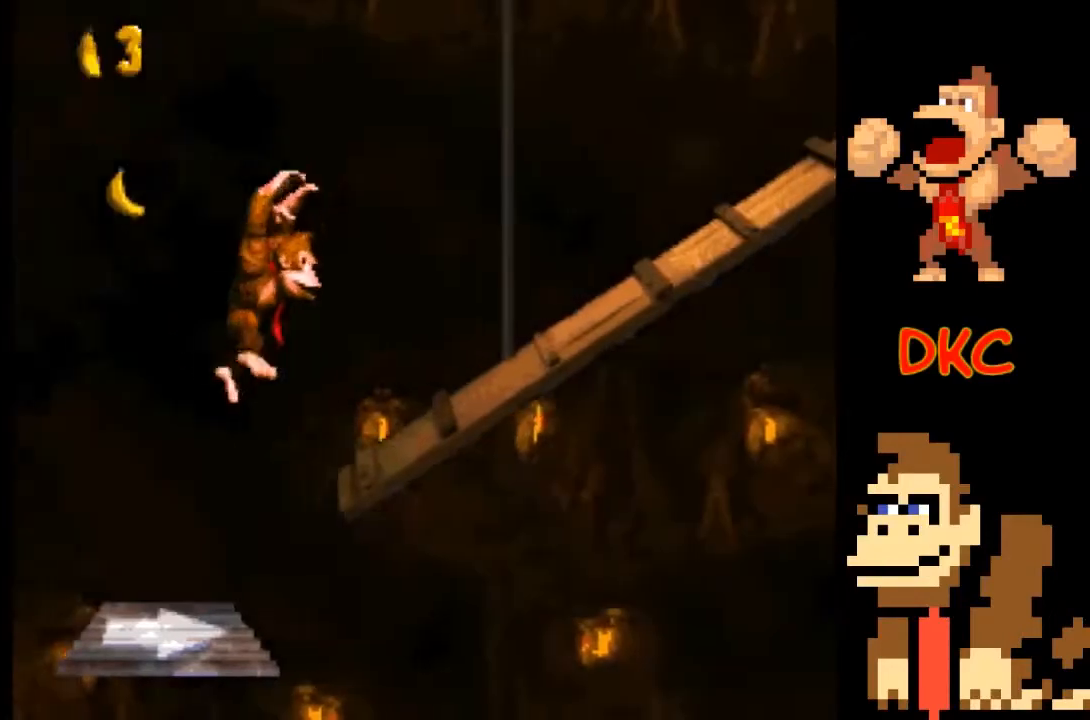
{"buttons": ["X"], "left_stick": "center", "right_stick": "center", "events": [[167, "A", "up"], [367, "left_stick", "center"]]}
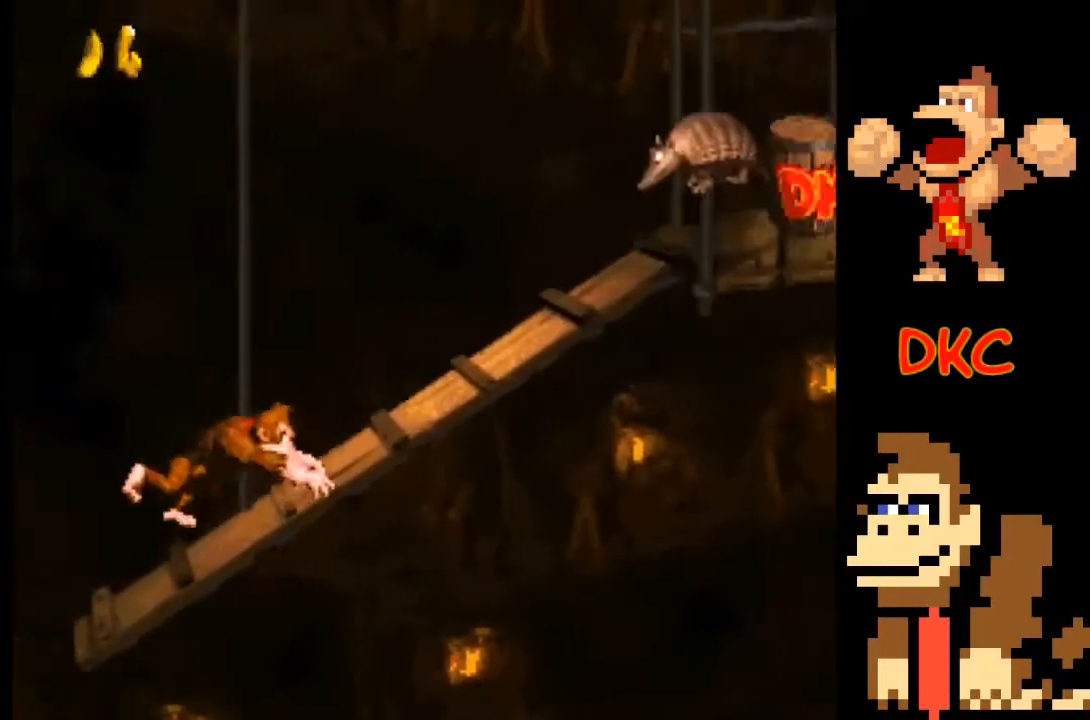
{"buttons": ["A", "X"], "left_stick": "right", "right_stick": "center", "events": [[67, "left_stick", "right"], [467, "A", "down"]]}
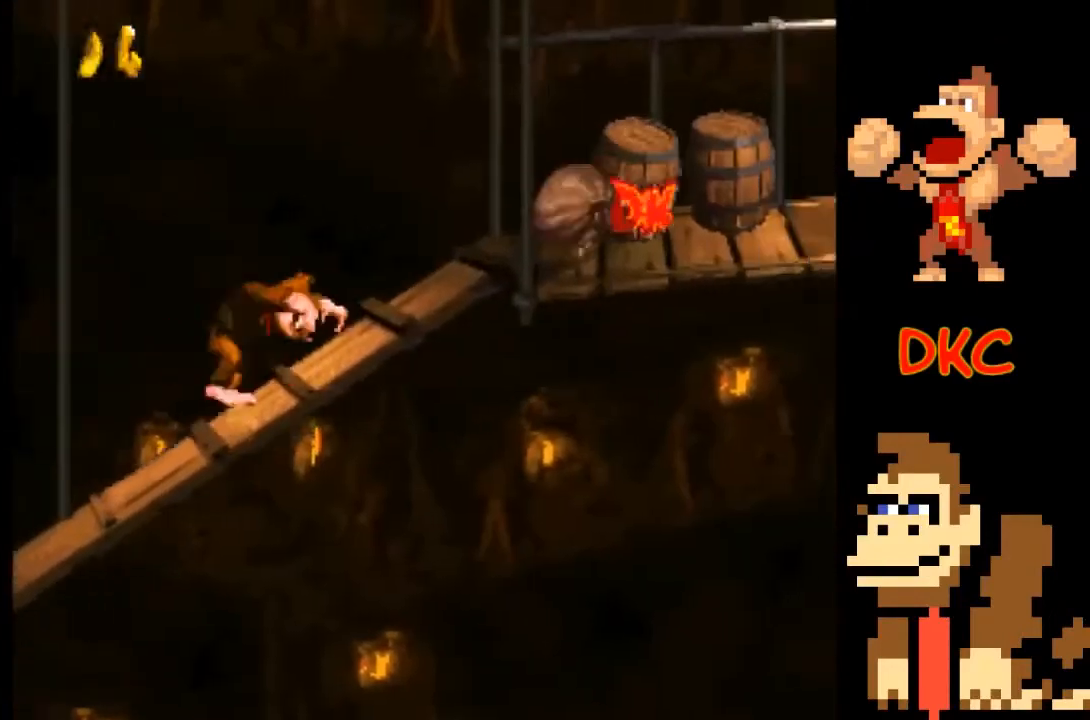
{"buttons": ["X"], "left_stick": "right", "right_stick": "center", "events": [[333, "A", "up"]]}
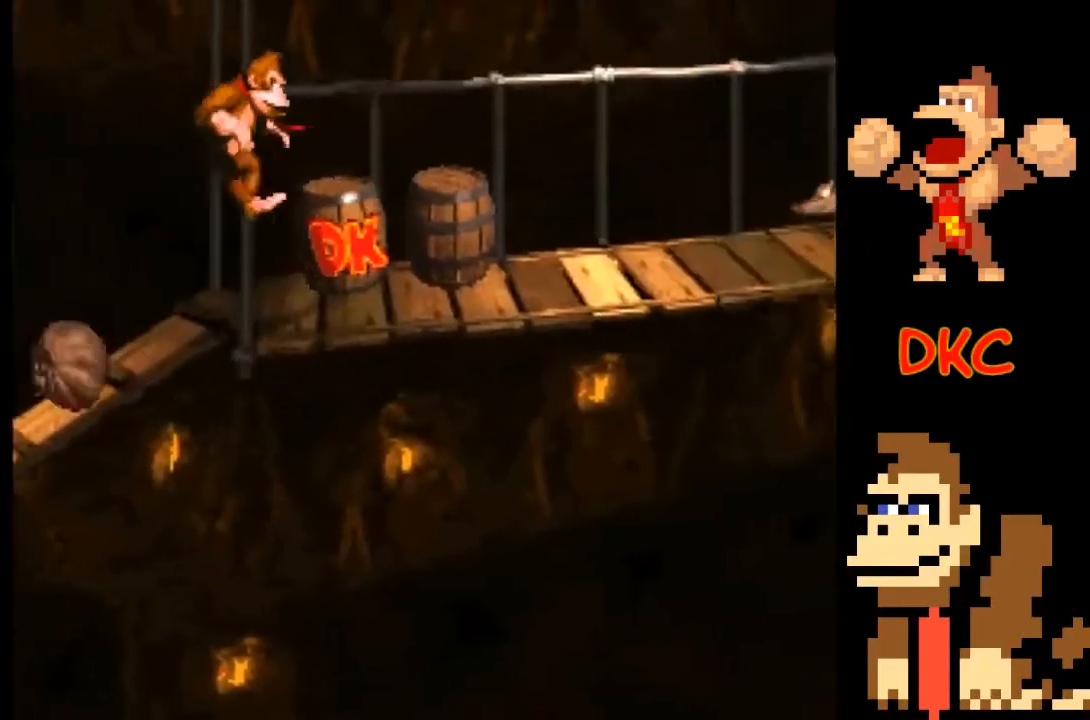
{"buttons": ["A", "X"], "left_stick": "right", "right_stick": "center", "events": [[267, "A", "down"]]}
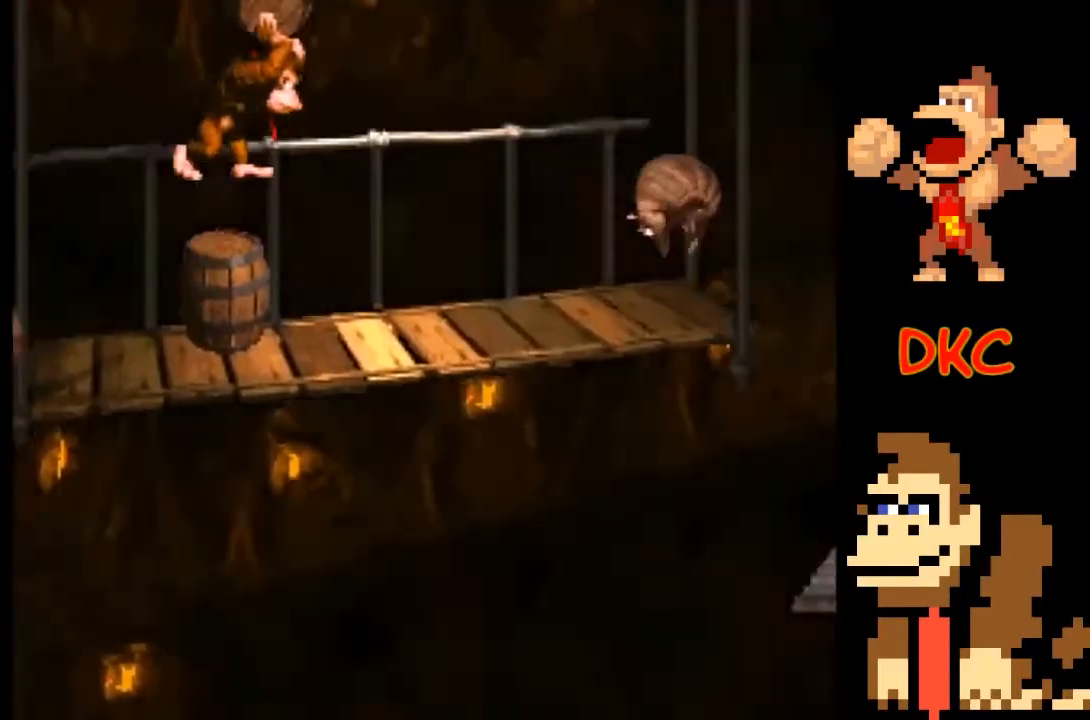
{"buttons": ["A", "X"], "left_stick": "up-left", "right_stick": "center", "events": [[300, "A", "up"], [300, "left_stick", "up-left"], [433, "A", "down"]]}
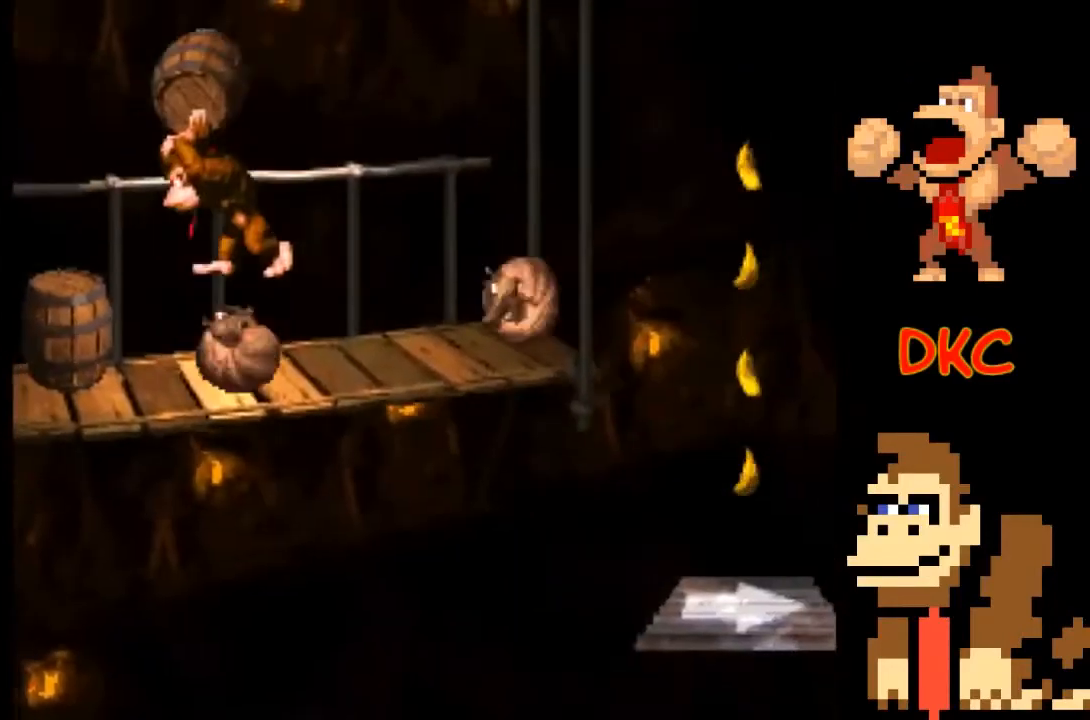
{"buttons": ["X"], "left_stick": "center", "right_stick": "center", "events": [[133, "left_stick", "right"], [367, "A", "up"], [467, "left_stick", "center"]]}
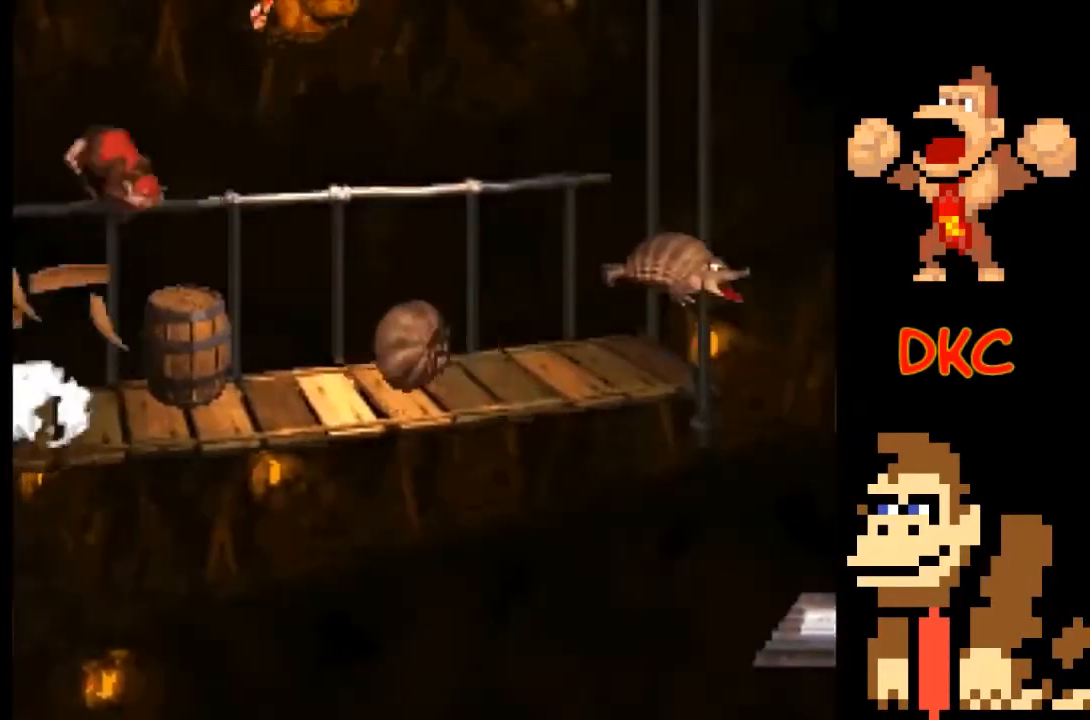
{"buttons": ["X"], "left_stick": "right", "right_stick": "center", "events": [[200, "left_stick", "right"]]}
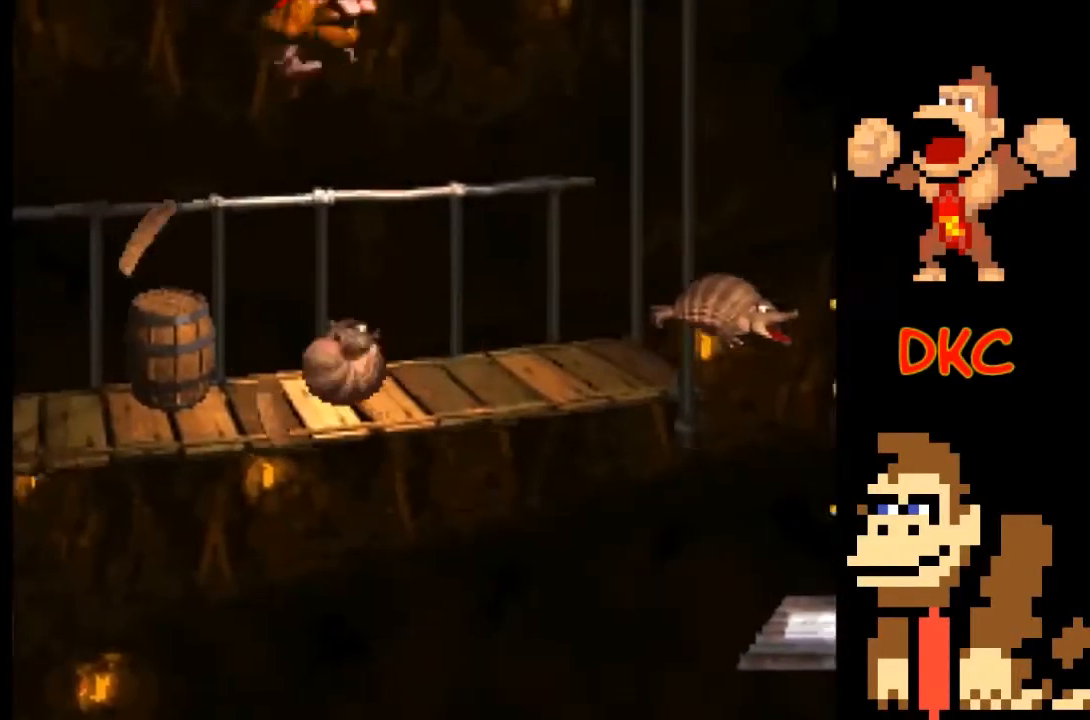
{"buttons": ["A", "X"], "left_stick": "right", "right_stick": "center", "events": [[400, "A", "down"]]}
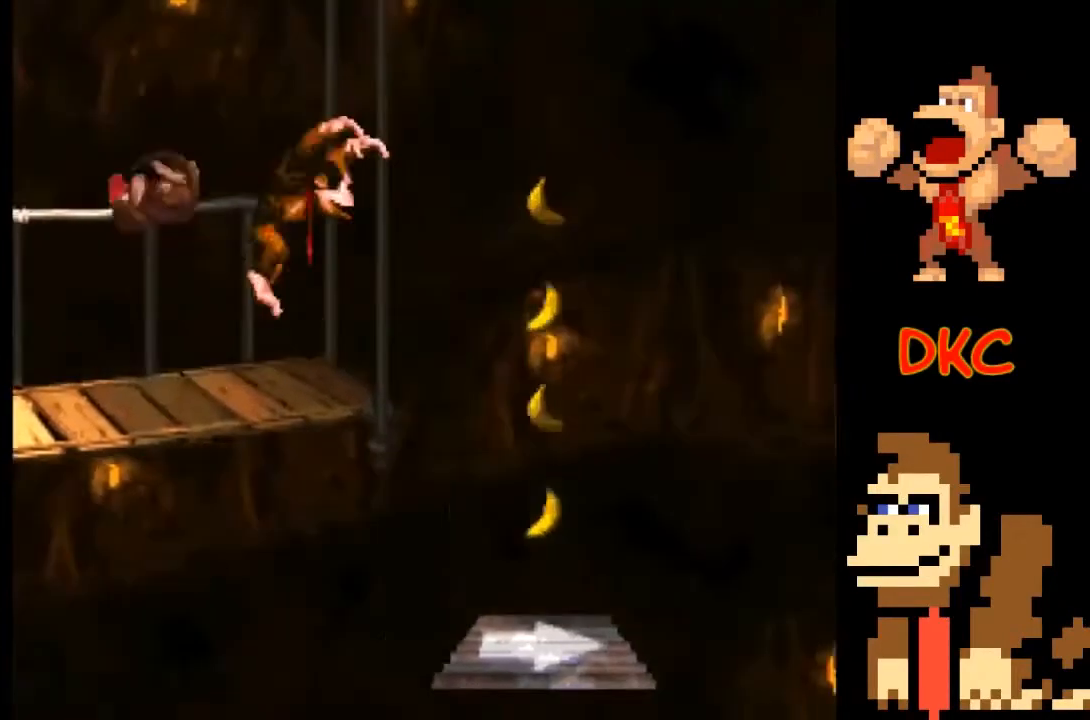
{"buttons": ["X"], "left_stick": "center", "right_stick": "center", "events": [[33, "A", "up"], [300, "left_stick", "center"]]}
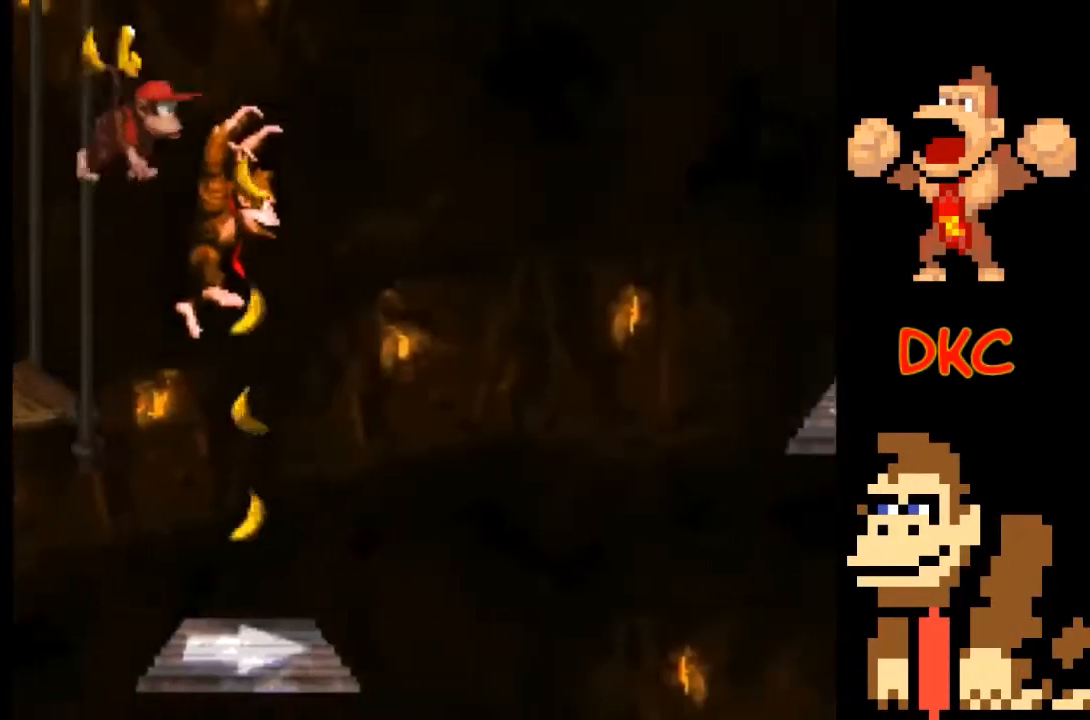
{"buttons": ["X"], "left_stick": "left", "right_stick": "center", "events": [[33, "left_stick", "right"], [133, "left_stick", "center"], [367, "left_stick", "left"]]}
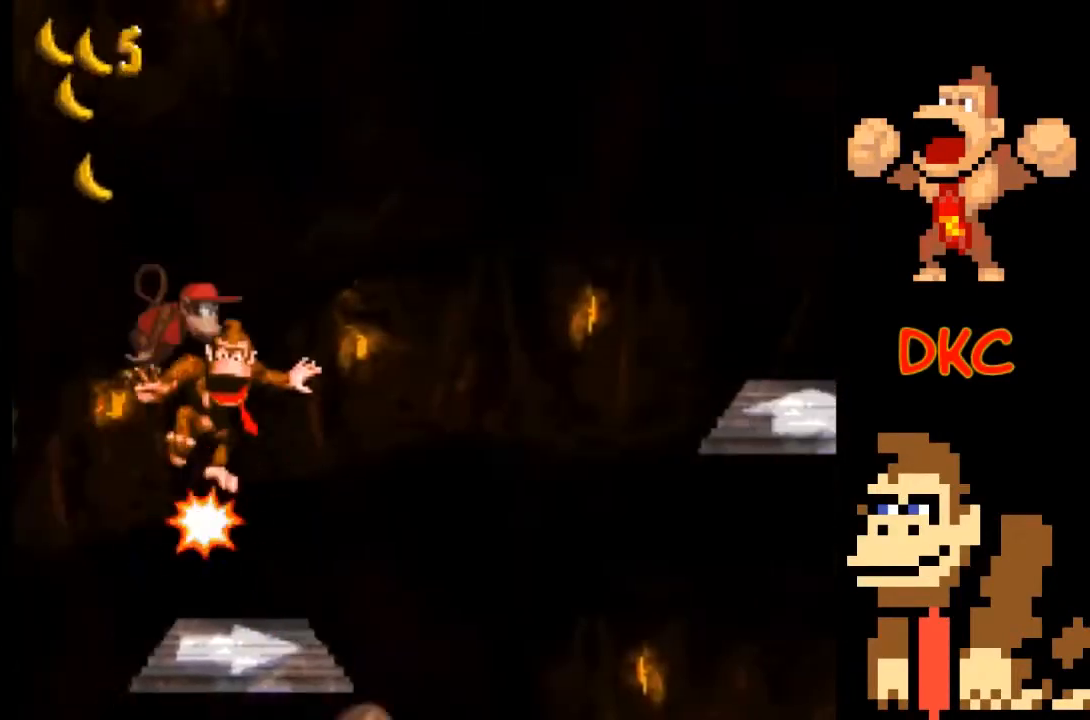
{"buttons": ["X"], "left_stick": "right", "right_stick": "center", "events": [[67, "left_stick", "right"], [267, "left_stick", "center"], [333, "left_stick", "right"]]}
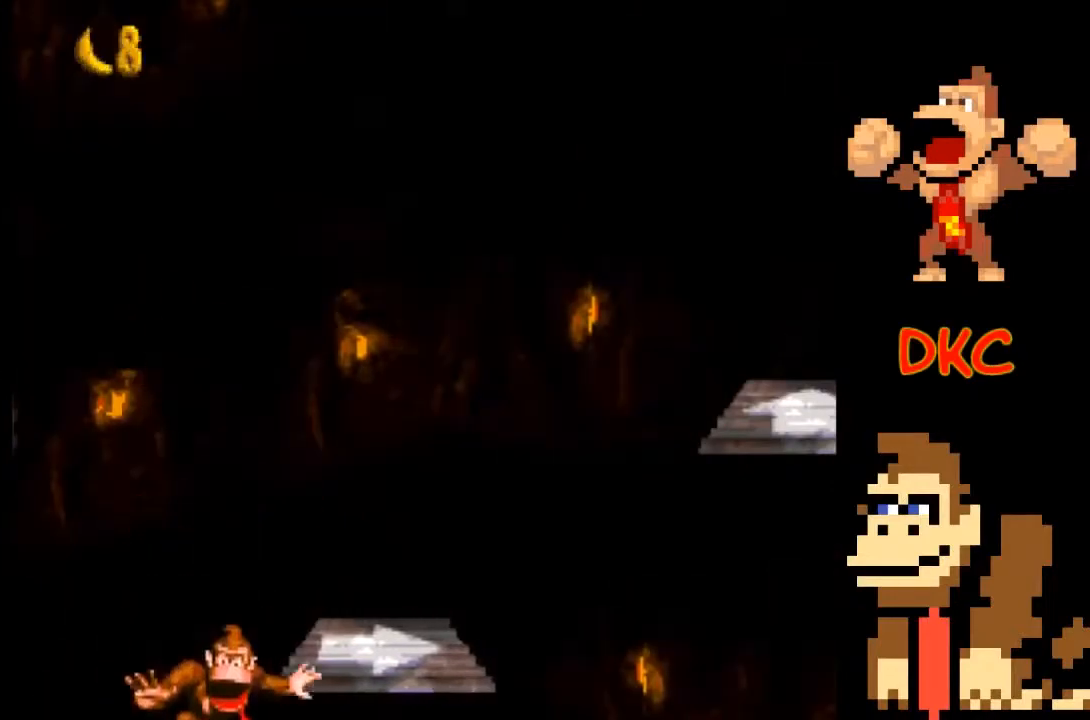
{"buttons": ["X"], "left_stick": "right", "right_stick": "center", "events": [[233, "A", "down"], [433, "A", "up"]]}
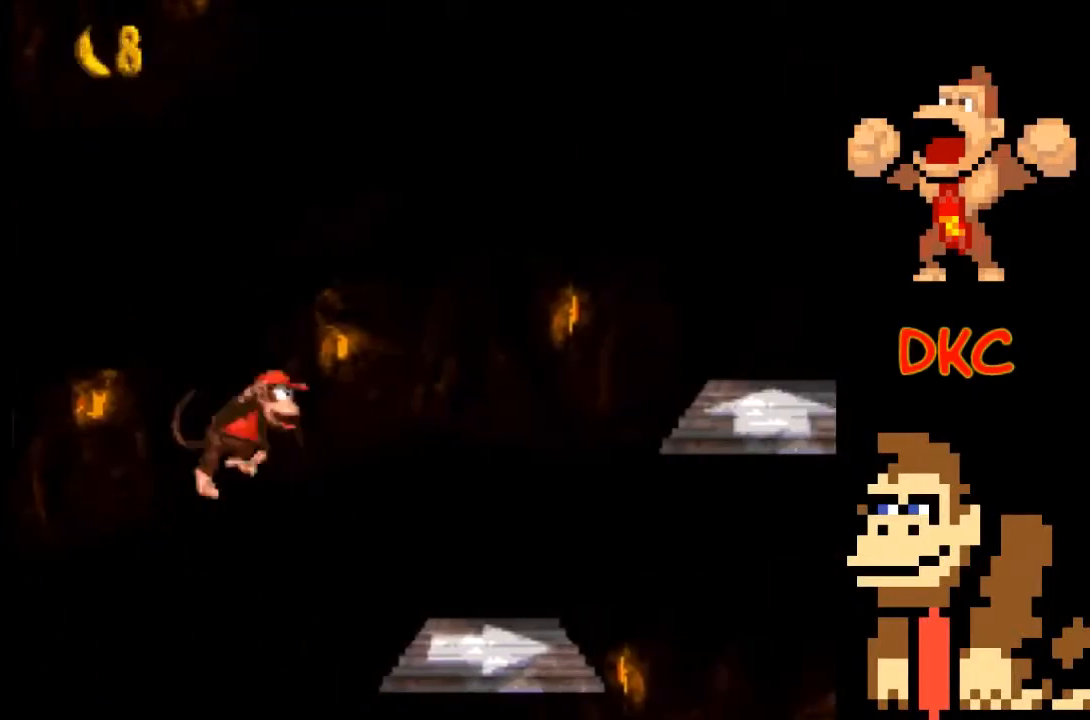
{"buttons": ["A", "X"], "left_stick": "right", "right_stick": "center", "events": [[33, "A", "down"]]}
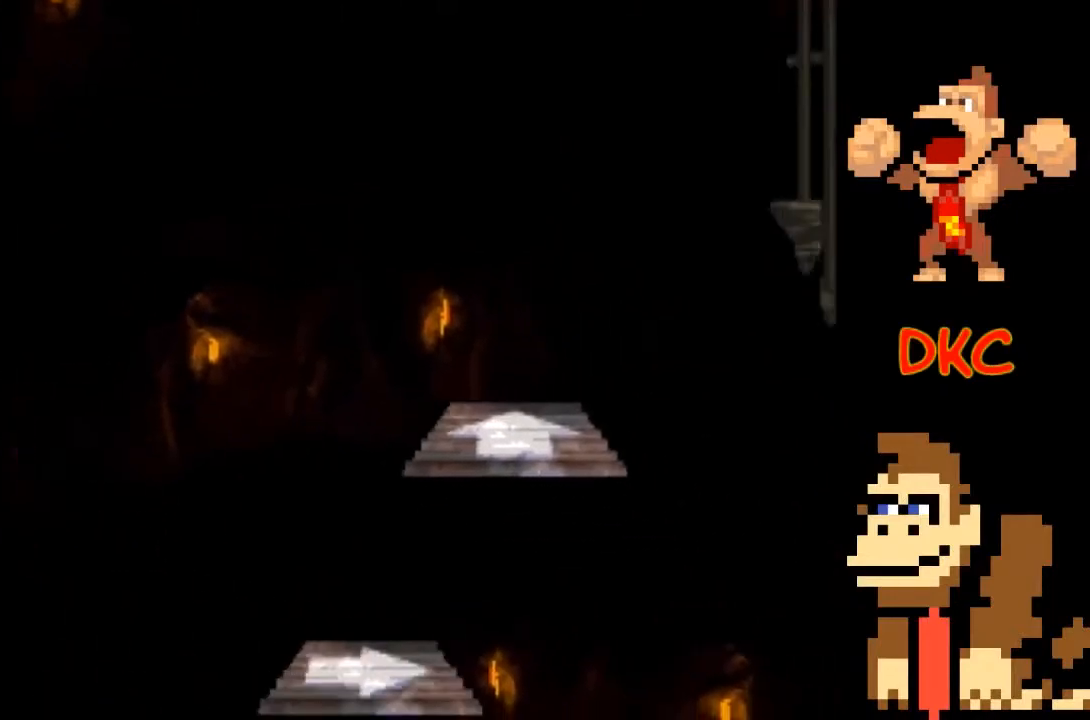
{"buttons": ["A", "X"], "left_stick": "center", "right_stick": "center", "events": [[33, "A", "up"], [167, "A", "down"], [233, "left_stick", "up-left"], [400, "left_stick", "center"]]}
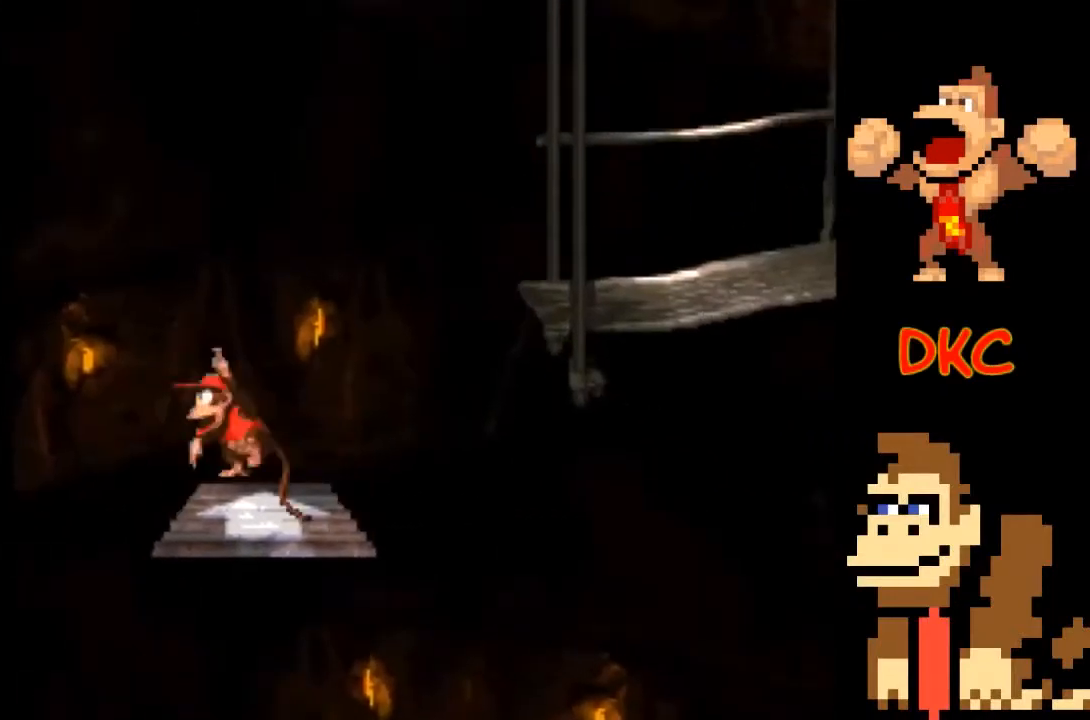
{"buttons": ["A", "X"], "left_stick": "right", "right_stick": "center", "events": [[167, "A", "up"], [200, "left_stick", "right"], [400, "A", "down"]]}
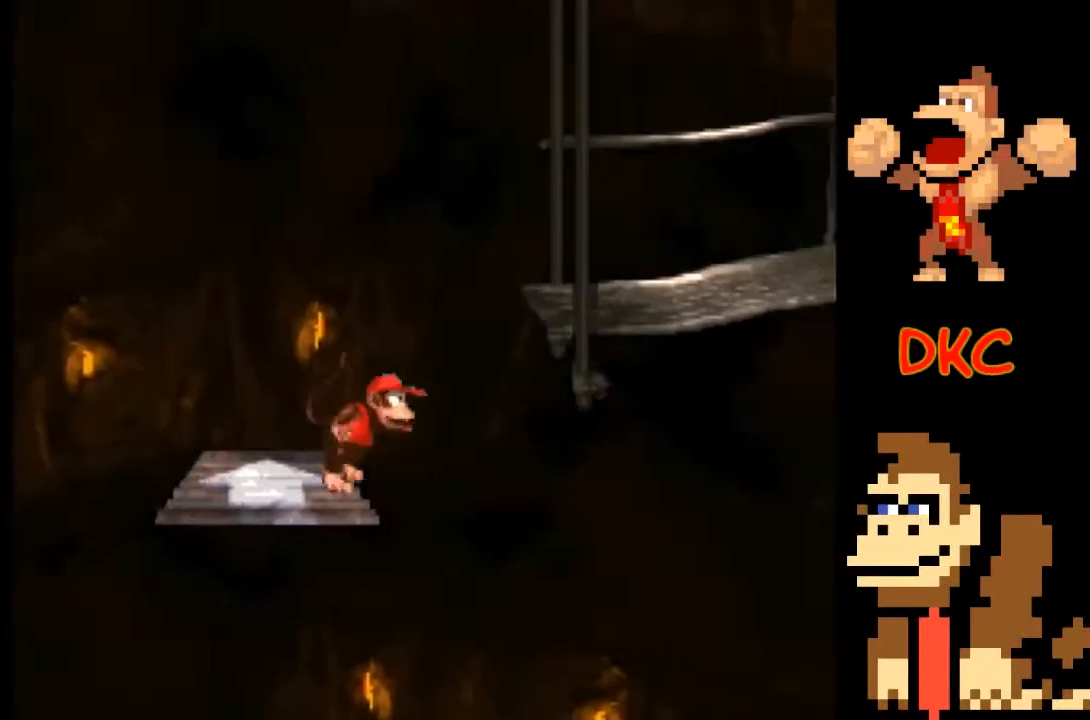
{"buttons": ["X"], "left_stick": "right", "right_stick": "center", "events": [[367, "A", "up"]]}
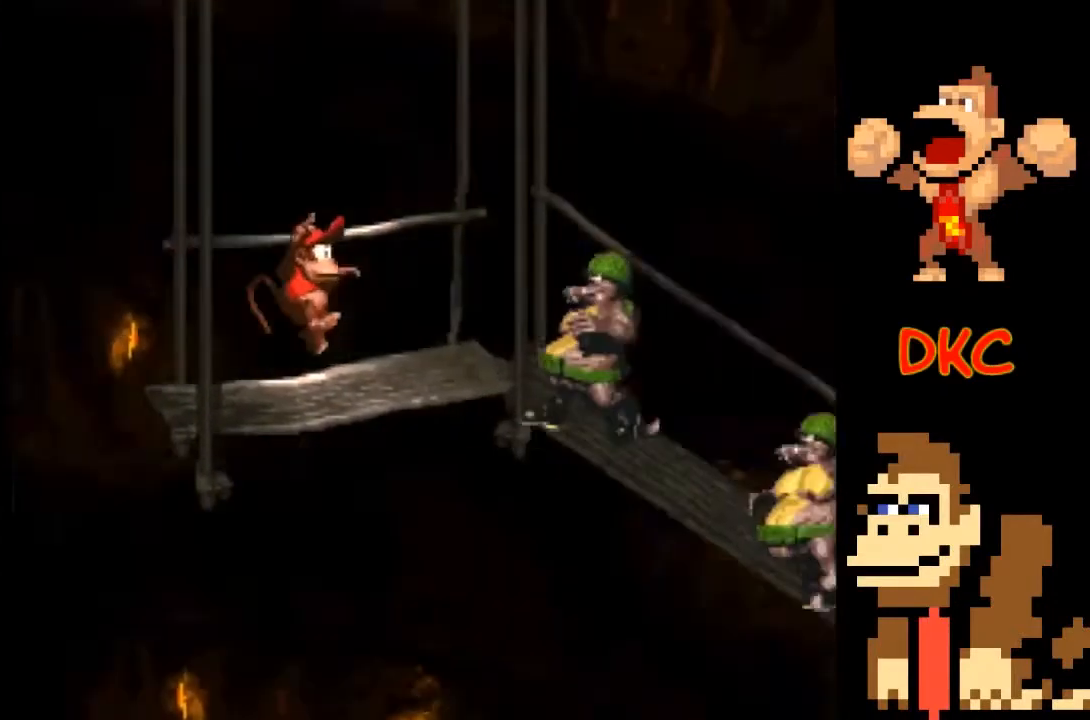
{"buttons": ["A", "X"], "left_stick": "left", "right_stick": "center", "events": [[167, "A", "down"], [167, "left_stick", "up-left"], [300, "left_stick", "up-right"], [433, "left_stick", "left"]]}
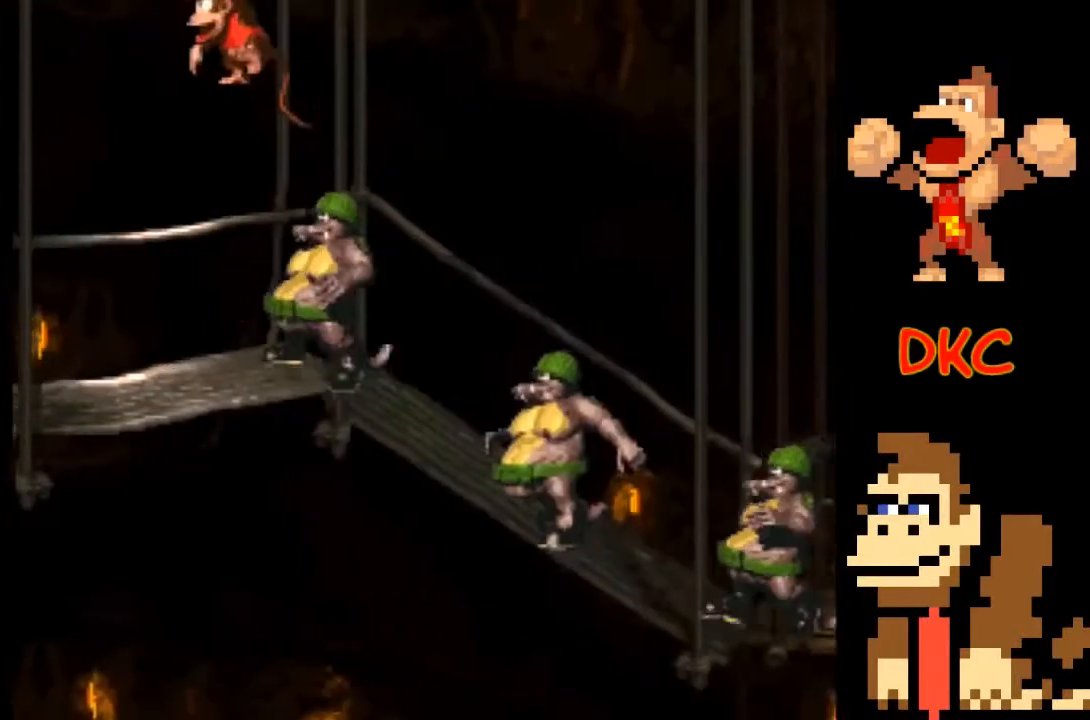
{"buttons": ["X"], "left_stick": "right", "right_stick": "center", "events": [[167, "A", "up"], [333, "left_stick", "center"], [400, "X", "up"], [400, "left_stick", "right"], [500, "X", "down"]]}
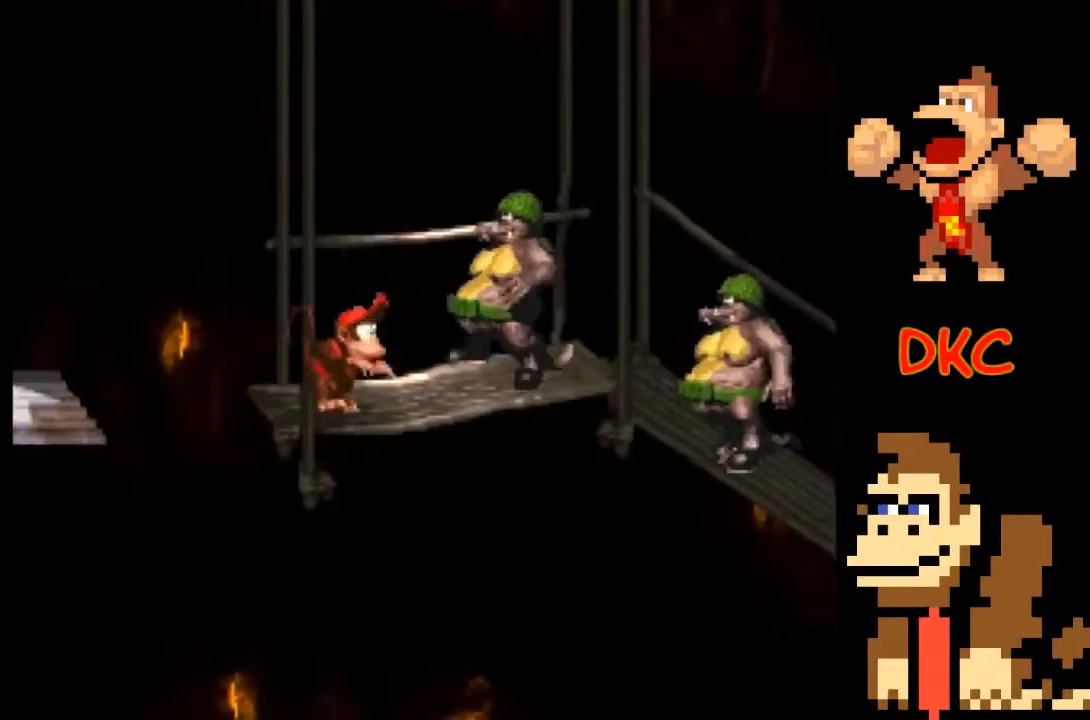
{"buttons": ["X"], "left_stick": "right", "right_stick": "center", "events": []}
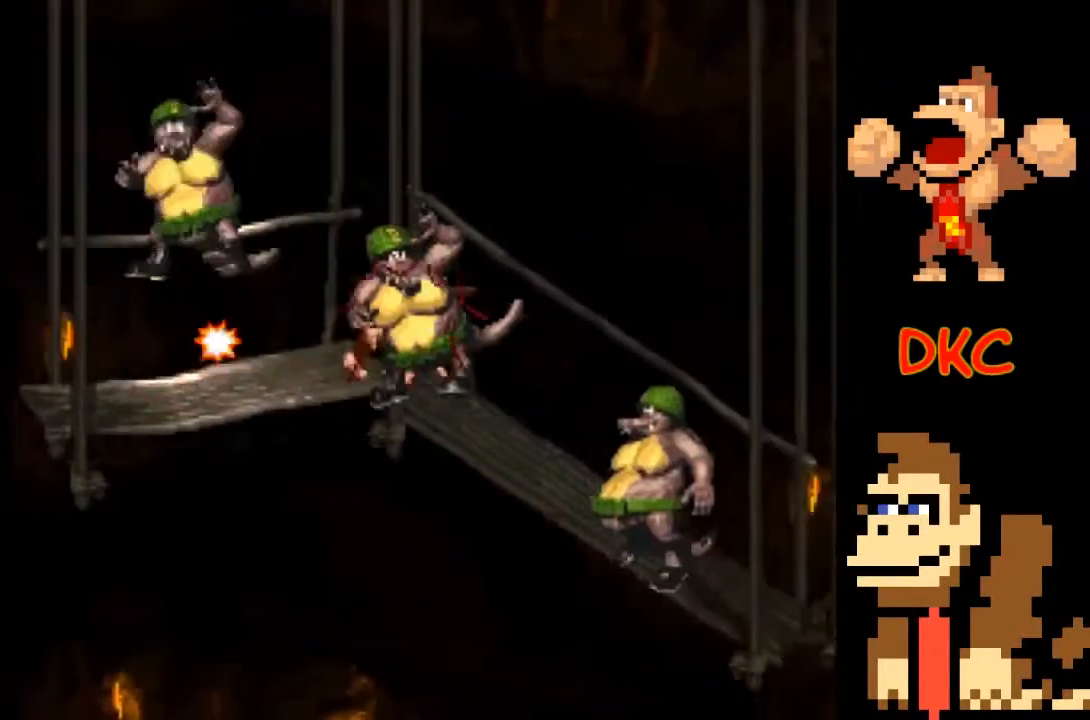
{"buttons": ["X"], "left_stick": "right", "right_stick": "center", "events": []}